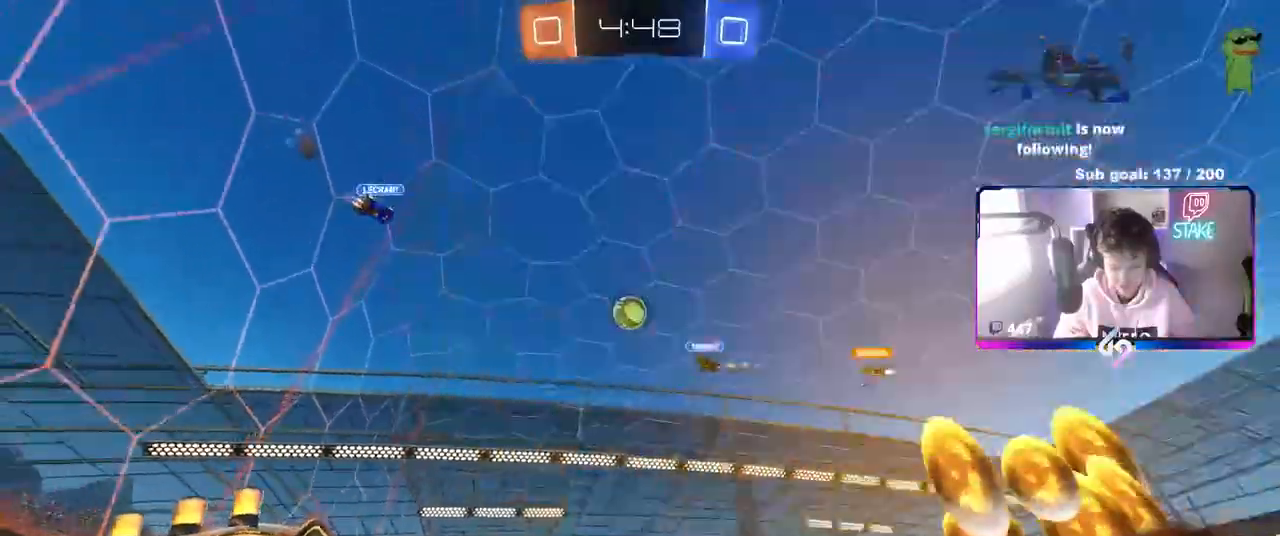
Gameplay with keyboard and mouse; each line is a JSON object with the keys and mouse buttons held at the frame after it. "events" lists presses ("down") and releases ("up") of "1", "2", "3", "4", "5", "a", "alt", "c", "caps_lock", "ctrl", "d", "e", "f", "g", "q", "r", "s", "shift", "space", "t", "tab", "v", "w", "x", "z", "mouse_left", "mouse_wheel" and "mouse_right" between this image and that frame as [ms after this image, input, new state], when the widget could be followed in between. "mouse_left", "mouse_wheel", "mouse_right" = the "left", "wheel", "right" buttons of the "mouse" list. No other keys are recorded. "wheel" means that the mouse wheel is clicked or scrolled. "mouse_move" is the direction in which the mouse moves at that frame (one of eight, or "still"), when it could be read.
{"keys": ["d", "w"], "mouse": ["left"], "mouse_move": "still", "events": [[17, "shift", "up"]]}
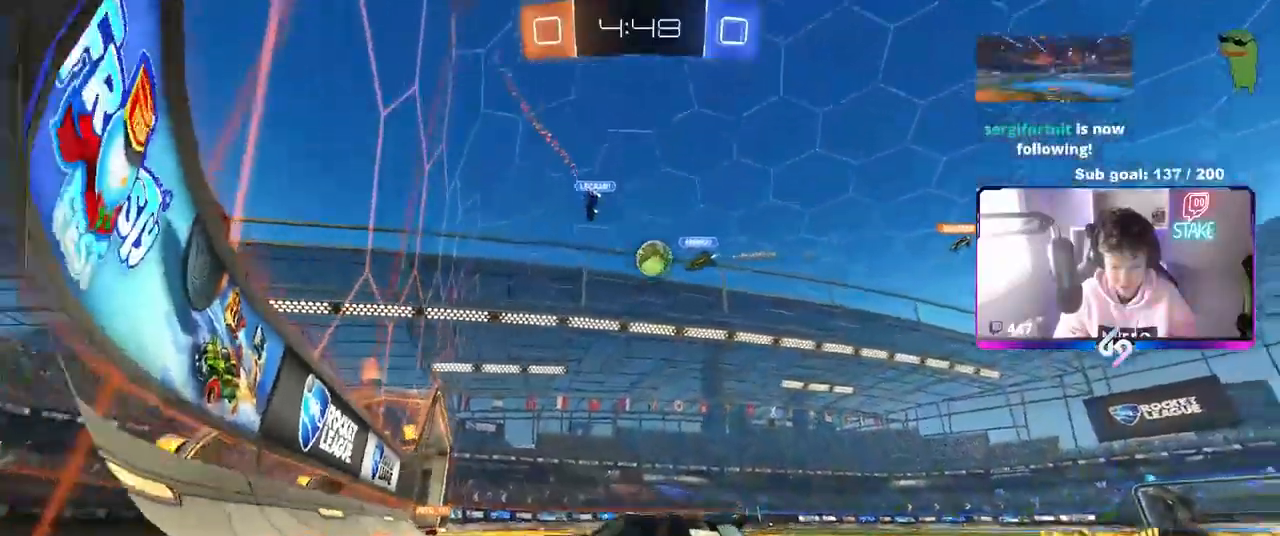
{"keys": ["d", "w"], "mouse": [], "mouse_move": "still", "events": [[183, "mouse_left", "up"], [317, "a", "down"], [317, "d", "up"], [367, "a", "up"], [467, "d", "down"]]}
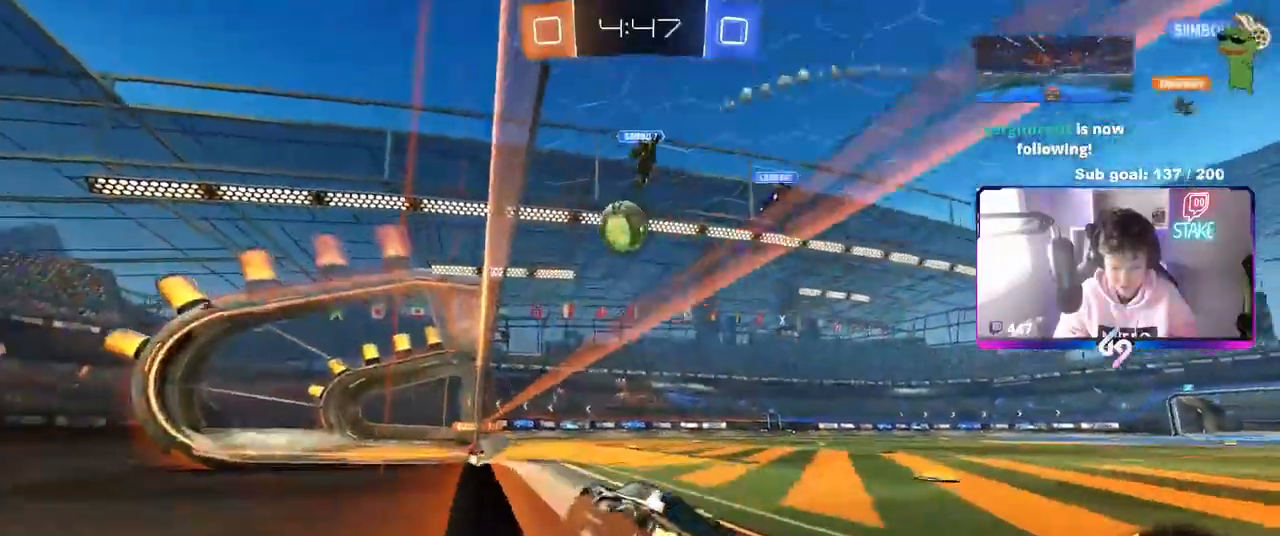
{"keys": ["a"], "mouse": [], "mouse_move": "still", "events": [[100, "d", "up"], [183, "w", "up"], [333, "s", "down"], [383, "a", "down"], [433, "s", "up"]]}
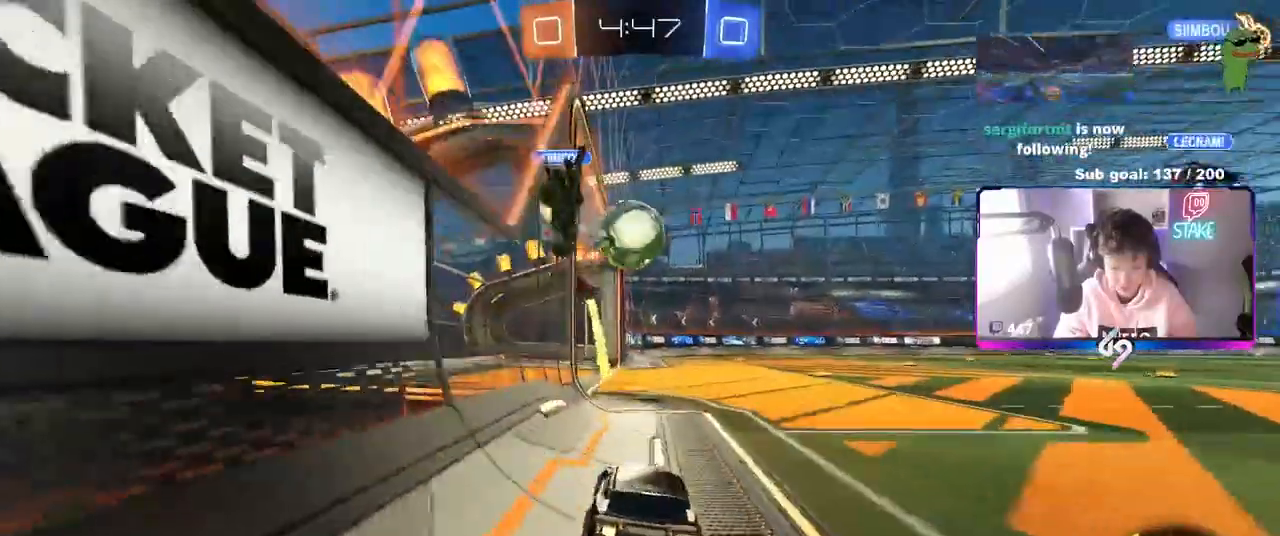
{"keys": ["d", "w"], "mouse": ["left"], "mouse_move": "still", "events": [[17, "a", "up"], [67, "d", "down"], [117, "w", "down"], [200, "shift", "down"], [250, "mouse_left", "down"], [300, "shift", "up"]]}
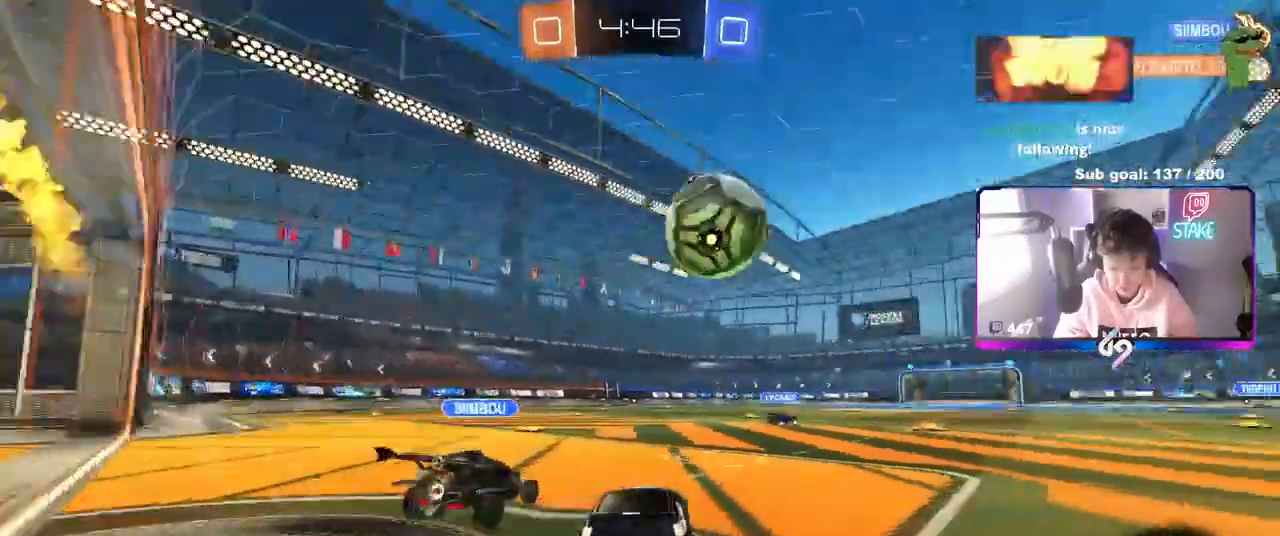
{"keys": ["a", "w"], "mouse": [], "mouse_move": "still", "events": [[267, "mouse_left", "up"], [500, "a", "down"], [500, "d", "up"]]}
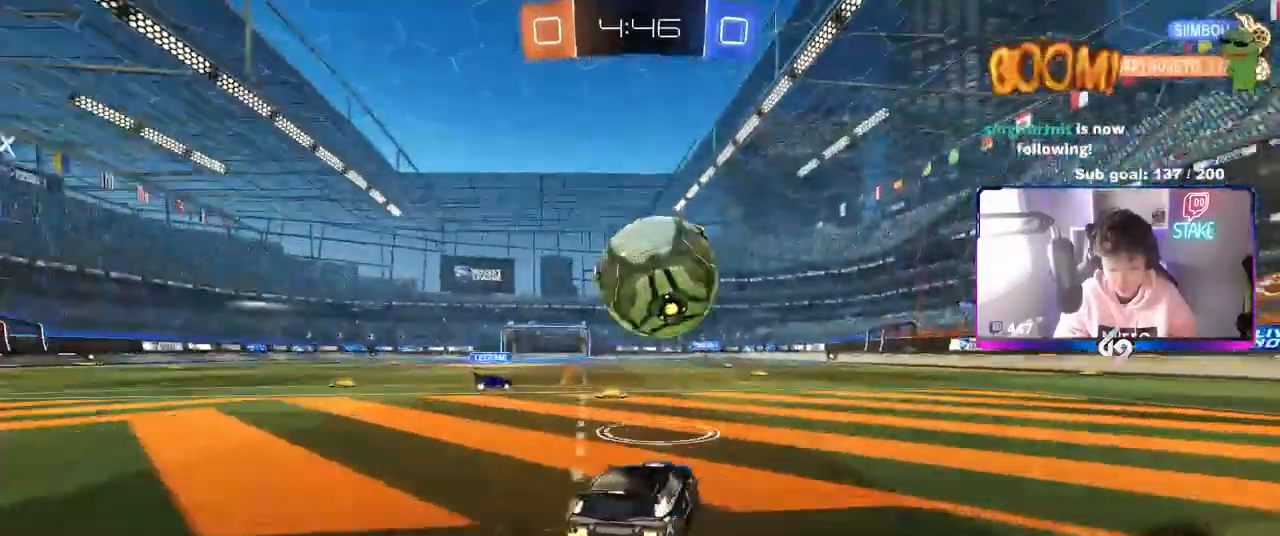
{"keys": [], "mouse": [], "mouse_move": "still", "events": [[100, "a", "up"], [100, "w", "up"], [233, "mouse_right", "down"], [233, "s", "down"], [283, "a", "down"], [333, "a", "up"], [383, "d", "down"], [383, "mouse_right", "up"], [383, "s", "up"], [483, "d", "up"]]}
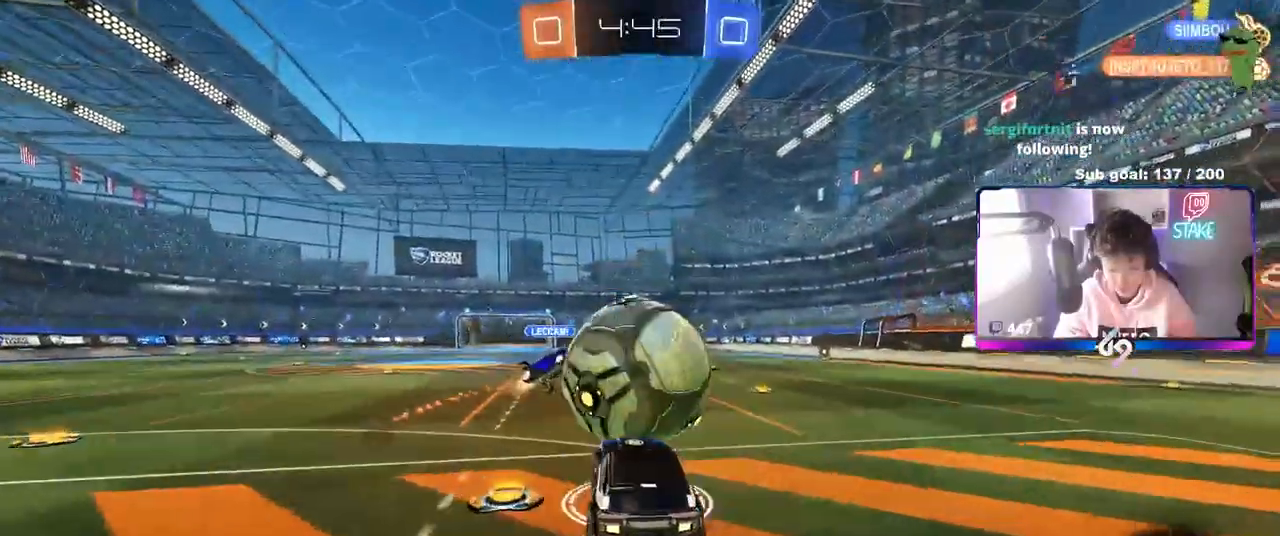
{"keys": ["a", "w"], "mouse": [], "mouse_move": "still", "events": [[67, "w", "down"], [117, "a", "down"], [167, "a", "up"], [250, "w", "up"], [400, "w", "down"], [450, "a", "down"]]}
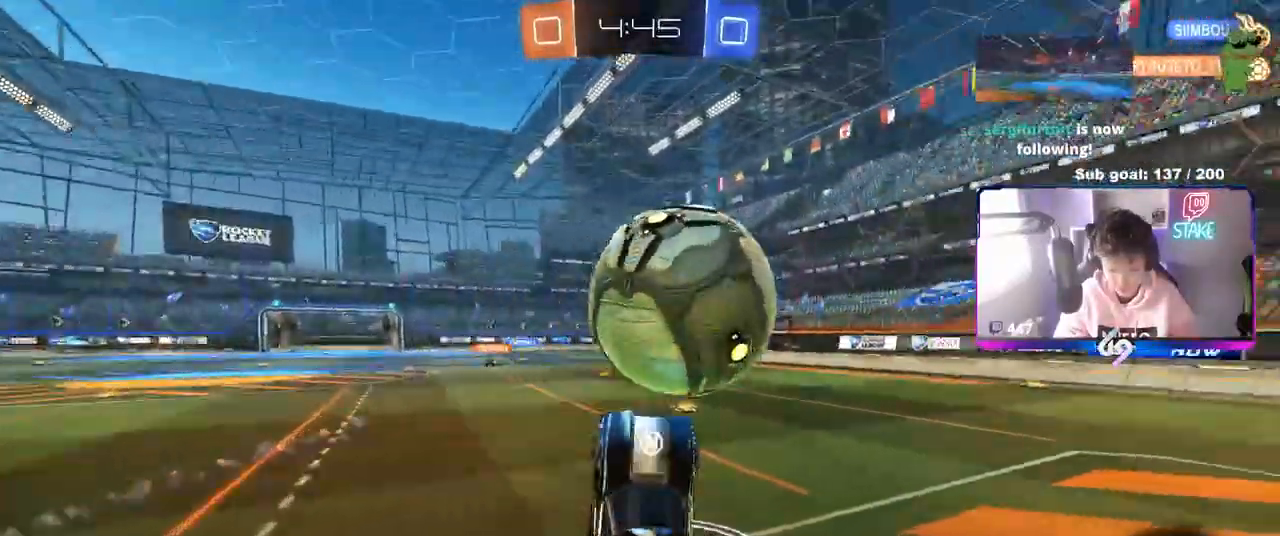
{"keys": ["d", "w"], "mouse": [], "mouse_move": "still", "events": [[83, "shift", "down"], [267, "shift", "up"], [317, "a", "up"], [317, "d", "down"]]}
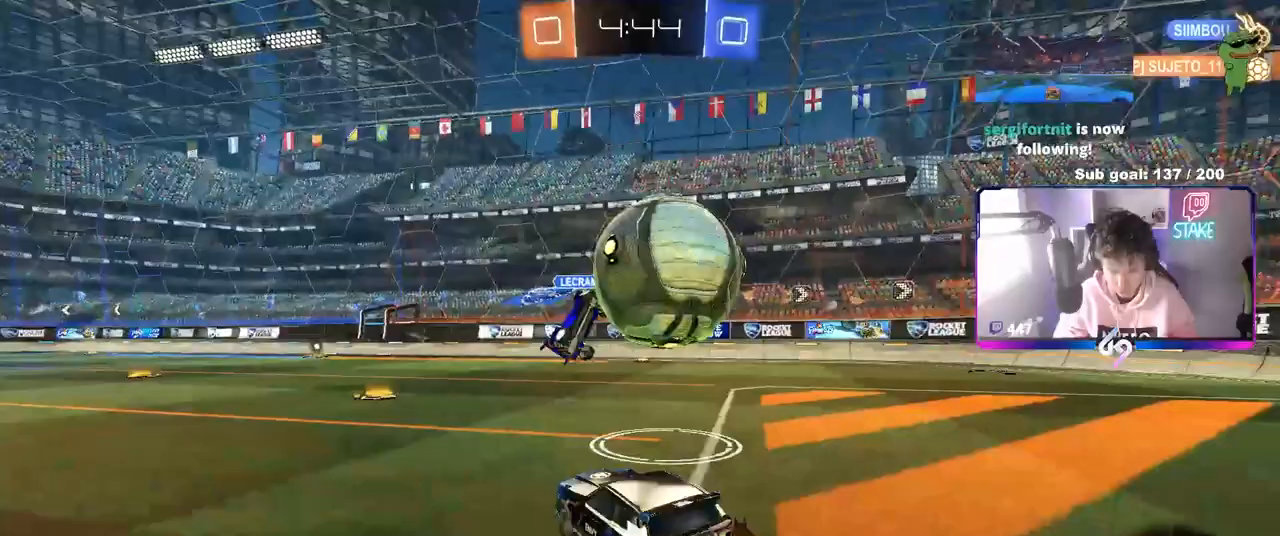
{"keys": ["d", "w"], "mouse": ["left"], "mouse_move": "down-left", "events": [[200, "shift", "down"], [233, "shift", "up"], [383, "mouse_left", "down"]]}
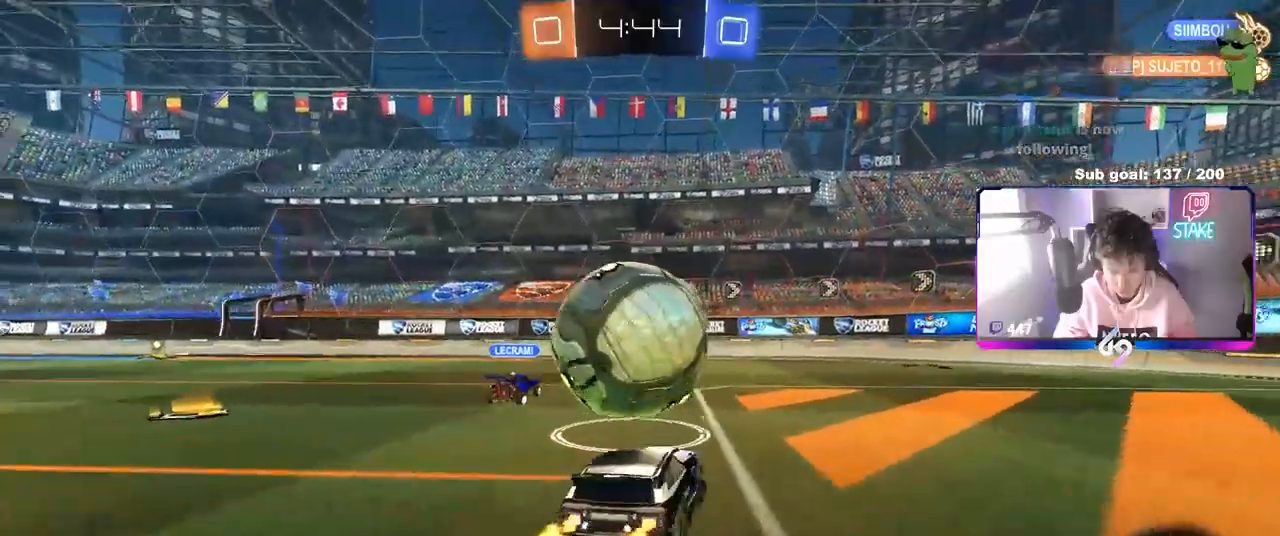
{"keys": ["a", "s"], "mouse": [], "mouse_move": "still", "events": [[17, "mouse_left", "up"], [67, "a", "down"], [67, "d", "up"], [67, "shift", "down"], [300, "w", "up"], [350, "shift", "up"], [483, "s", "down"]]}
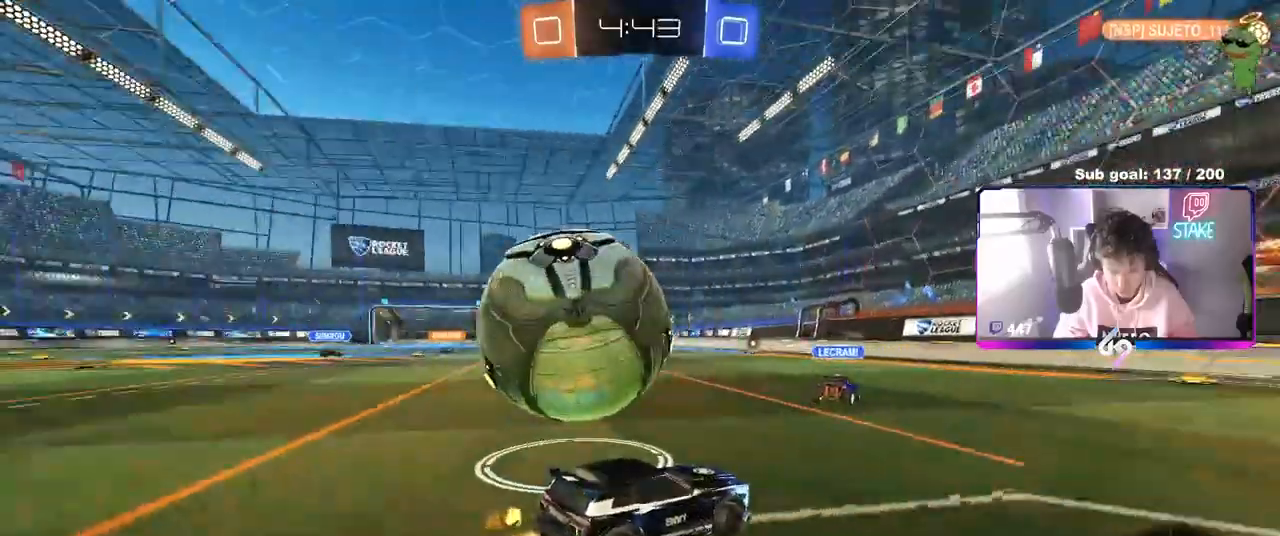
{"keys": [], "mouse": ["right"], "mouse_move": "still", "events": [[117, "a", "up"], [183, "s", "up"], [267, "d", "down"], [417, "d", "up"], [467, "mouse_right", "down"]]}
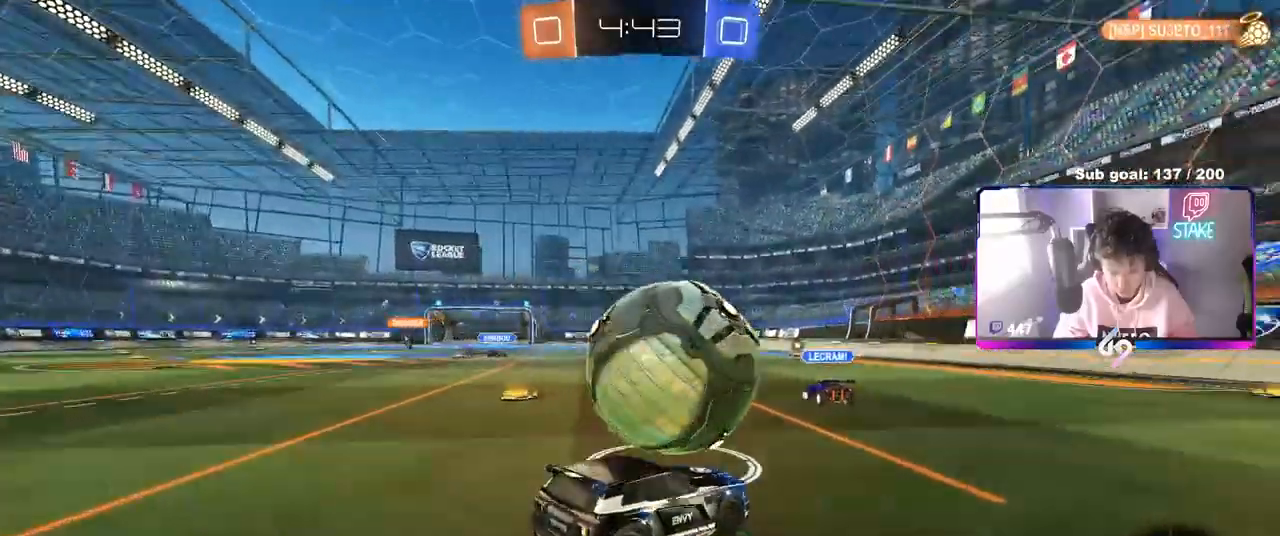
{"keys": ["a", "s", "shift"], "mouse": ["left"], "mouse_move": "still", "events": [[17, "d", "down"], [67, "mouse_right", "up"], [100, "w", "down"], [150, "d", "up"], [233, "w", "up"], [283, "d", "down"], [333, "a", "down"], [333, "d", "up"], [333, "shift", "down"], [433, "s", "down"], [483, "mouse_left", "down"]]}
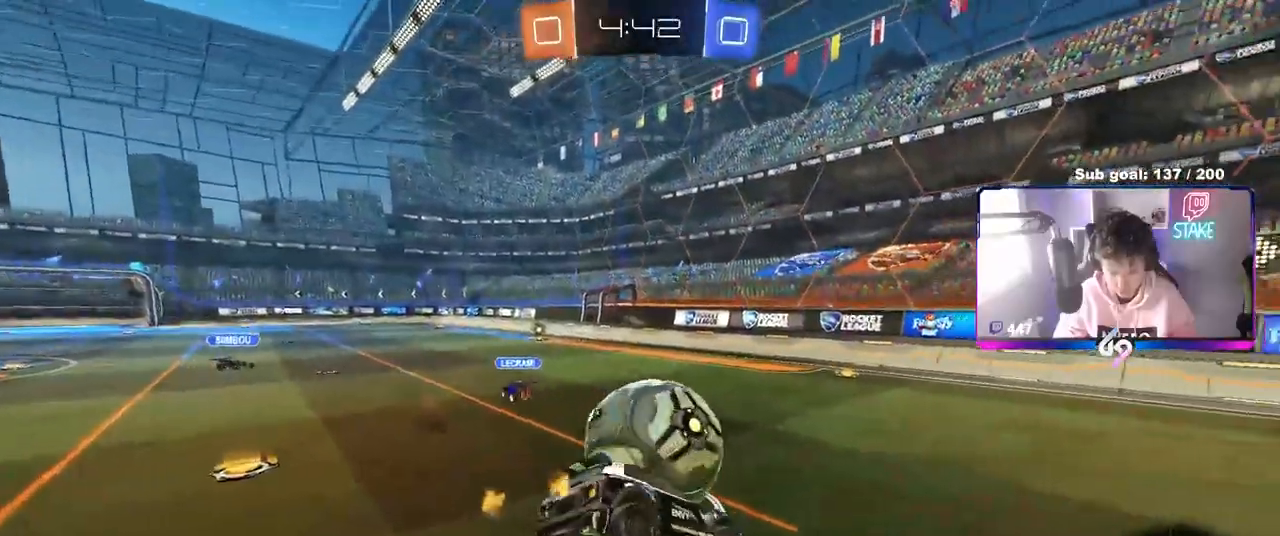
{"keys": ["d", "w"], "mouse": ["right"], "mouse_move": "still", "events": [[17, "shift", "up"], [217, "d", "down"], [217, "shift", "down"], [250, "a", "up"], [250, "s", "up"], [350, "mouse_left", "up"], [400, "shift", "up"], [400, "w", "down"], [483, "mouse_right", "down"]]}
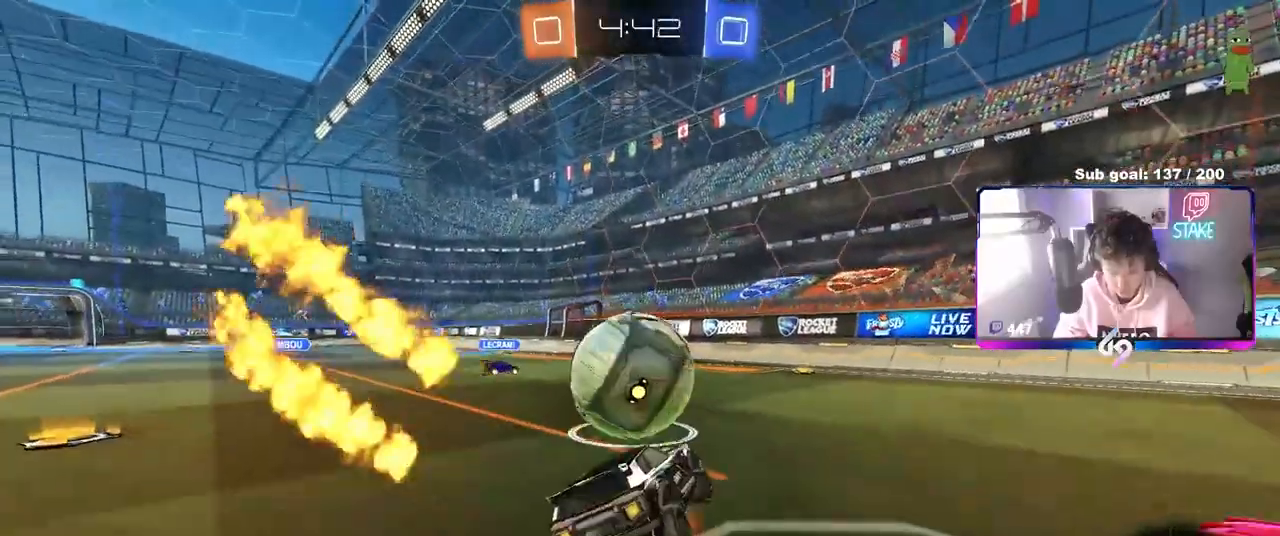
{"keys": ["a"], "mouse": [], "mouse_move": "still", "events": [[183, "mouse_right", "up"], [217, "a", "down"], [217, "d", "up"], [450, "w", "up"]]}
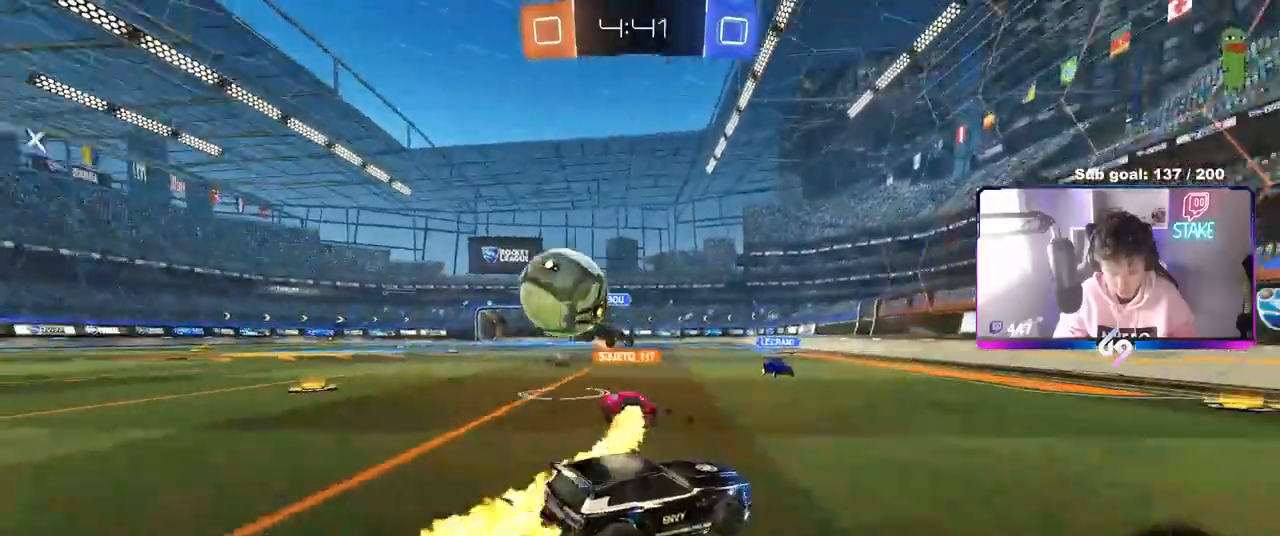
{"keys": ["d", "w"], "mouse": [], "mouse_move": "still", "events": [[50, "w", "down"], [100, "shift", "down"], [183, "shift", "up"], [333, "a", "up"], [483, "d", "down"]]}
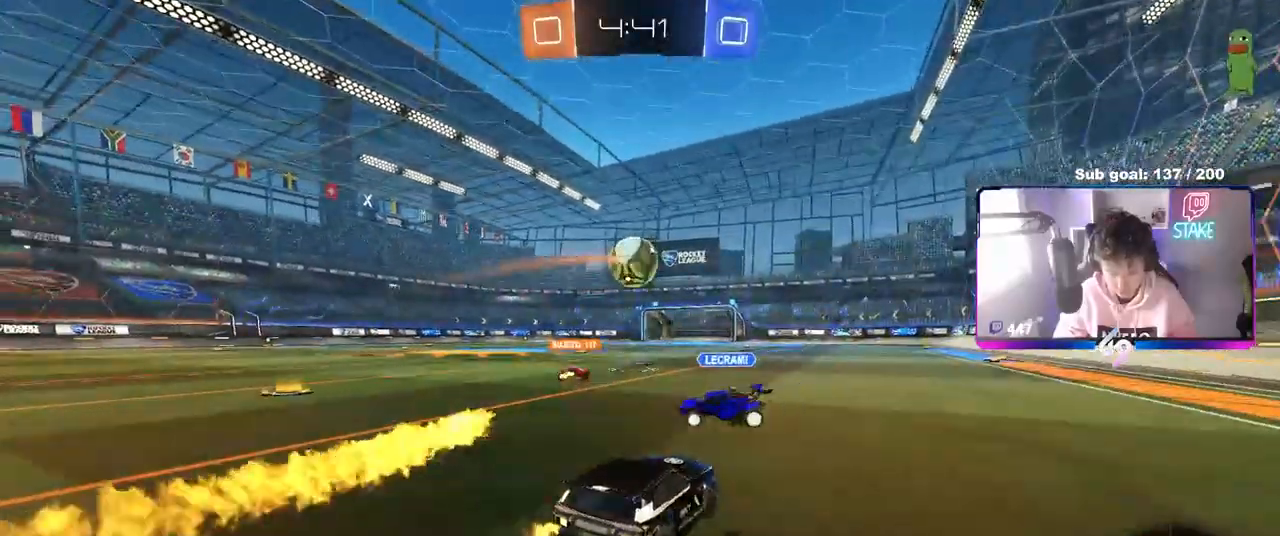
{"keys": ["w"], "mouse": ["left"], "mouse_move": "still", "events": [[17, "mouse_left", "down"], [250, "a", "down"], [250, "d", "up"], [400, "a", "up"], [400, "mouse_right", "down"], [483, "mouse_right", "up"]]}
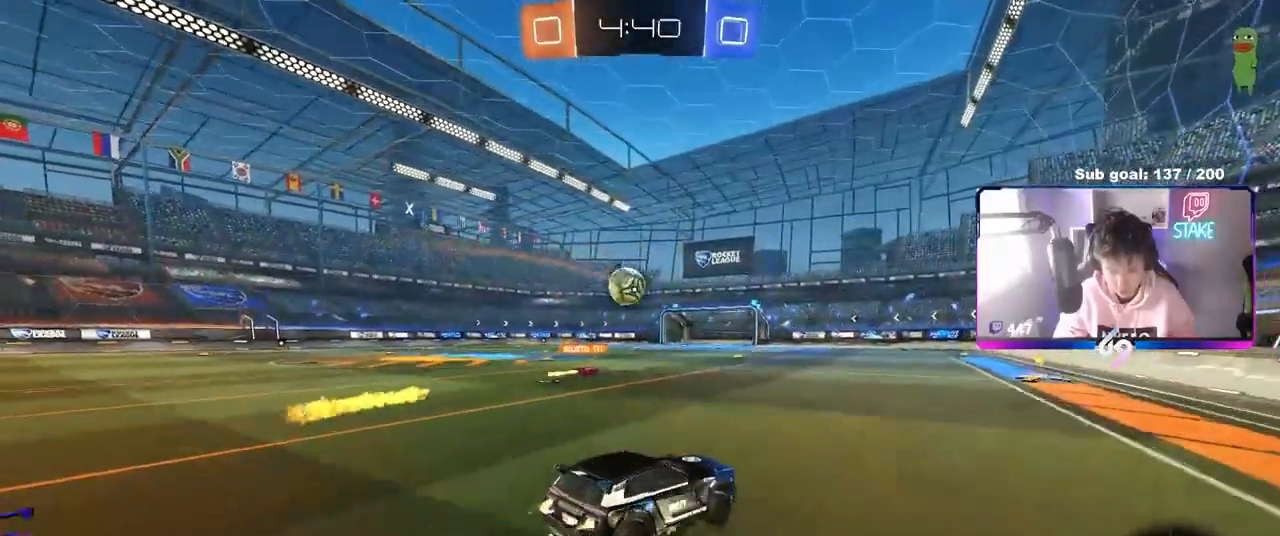
{"keys": ["a", "s", "shift"], "mouse": [], "mouse_move": "still", "events": [[33, "mouse_left", "up"], [33, "w", "up"], [133, "a", "down"], [267, "a", "up"], [367, "d", "down"], [367, "s", "down"], [450, "a", "down"], [450, "shift", "down"], [500, "d", "up"]]}
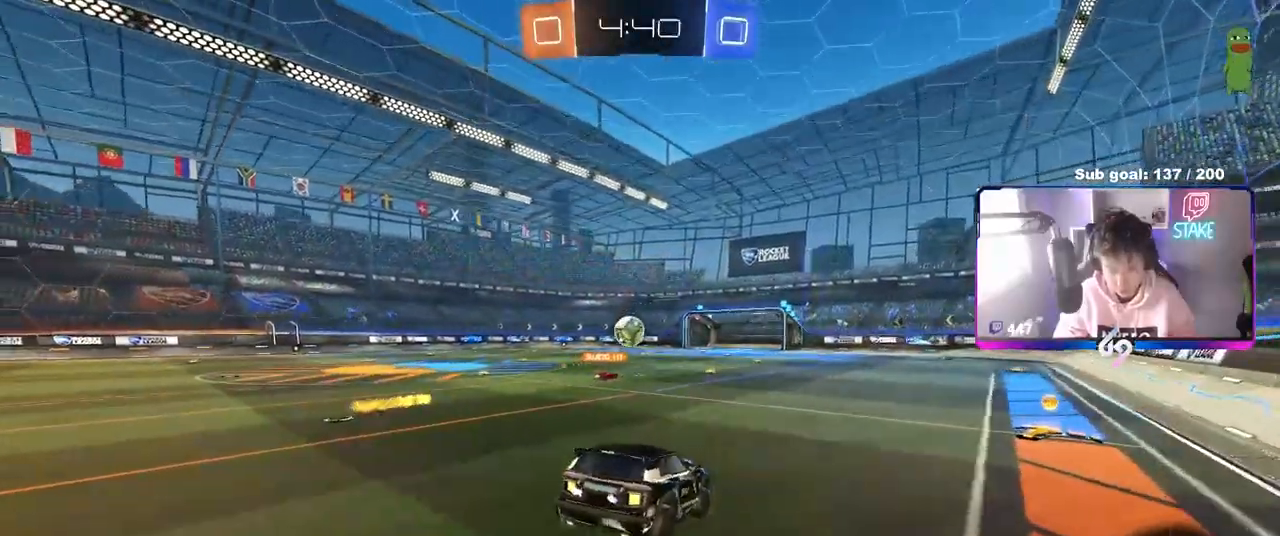
{"keys": ["w"], "mouse": [], "mouse_move": "up-left", "events": [[100, "a", "up"], [100, "d", "down"], [100, "shift", "up"], [150, "s", "up"], [233, "d", "up"], [283, "a", "down"], [333, "a", "up"], [333, "w", "down"]]}
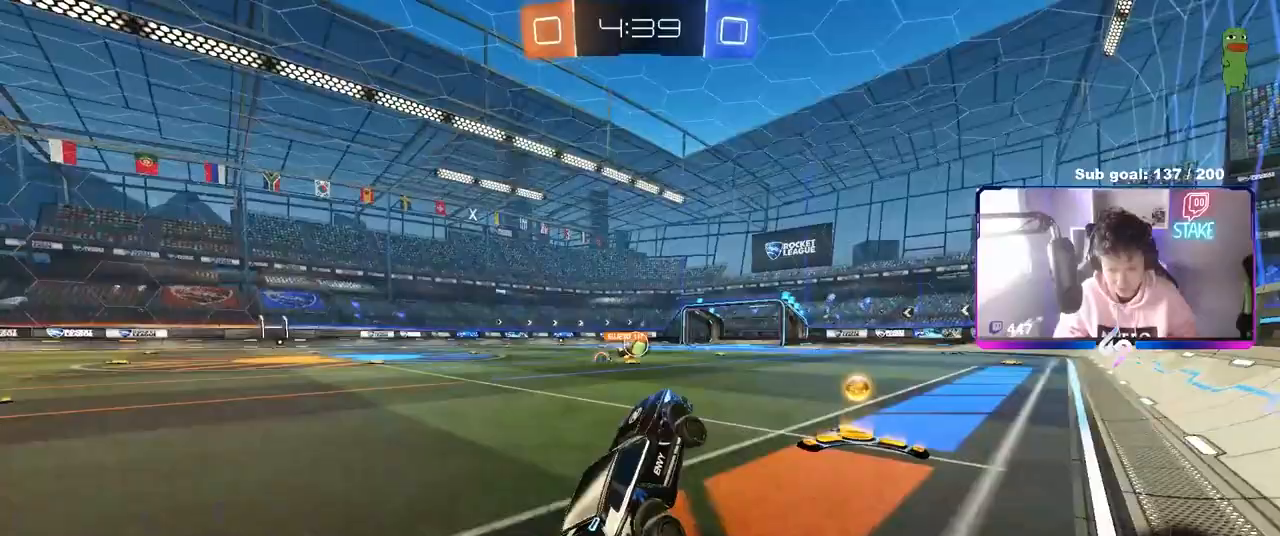
{"keys": ["a", "w"], "mouse": ["left"], "mouse_move": "still", "events": [[67, "a", "down"], [117, "mouse_right", "down"], [200, "mouse_left", "down"], [200, "mouse_right", "up"]]}
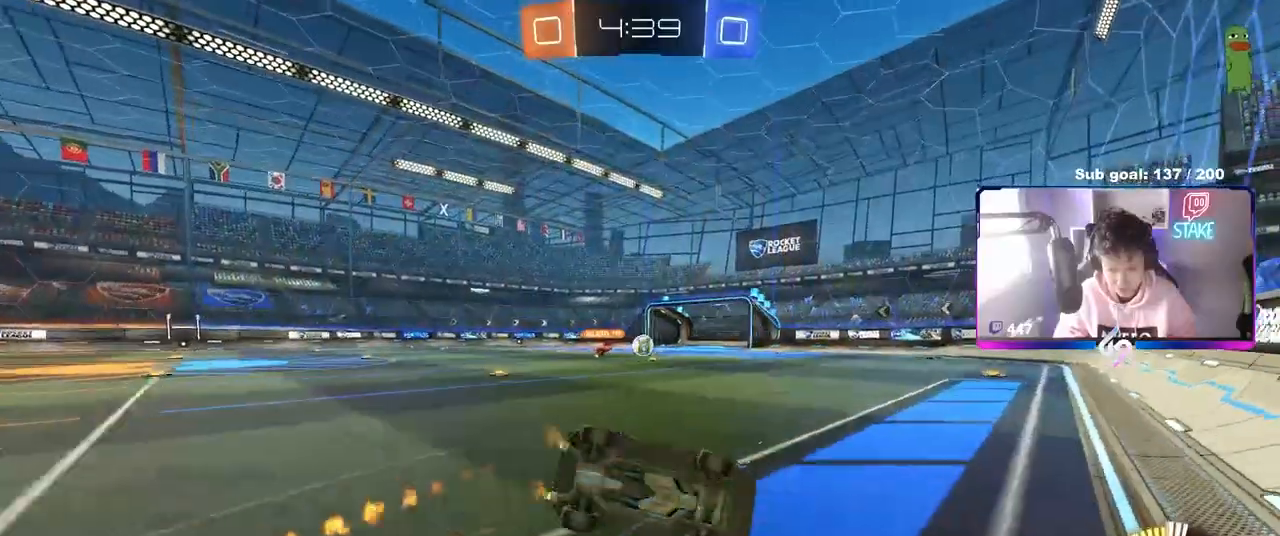
{"keys": ["a", "w"], "mouse": [], "mouse_move": "still", "events": [[83, "mouse_left", "up"], [133, "shift", "down"], [167, "w", "up"], [267, "w", "down"], [417, "shift", "up"]]}
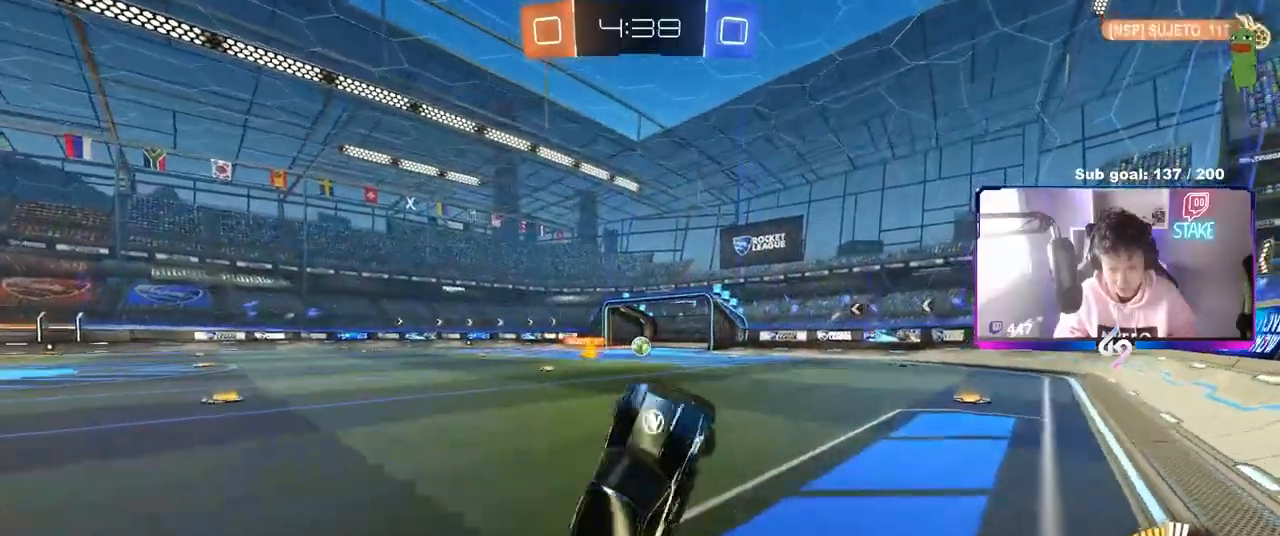
{"keys": ["a", "w"], "mouse": [], "mouse_move": "still", "events": [[50, "a", "up"], [250, "w", "up"], [383, "d", "down"], [383, "w", "down"], [467, "a", "down"], [467, "d", "up"]]}
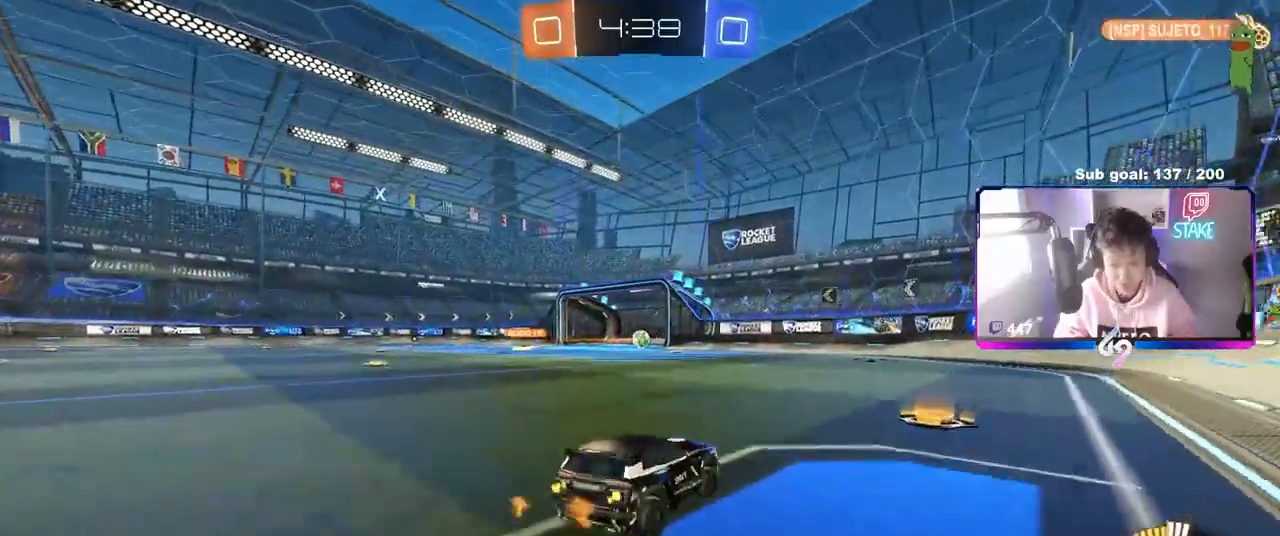
{"keys": ["d", "s", "shift"], "mouse": ["left"], "mouse_move": "still", "events": [[67, "mouse_left", "down"], [67, "mouse_right", "down"], [150, "a", "up"], [150, "d", "down"], [150, "mouse_right", "up"], [150, "shift", "down"], [217, "mouse_right", "down"], [300, "s", "down"], [300, "w", "up"], [433, "mouse_right", "up"]]}
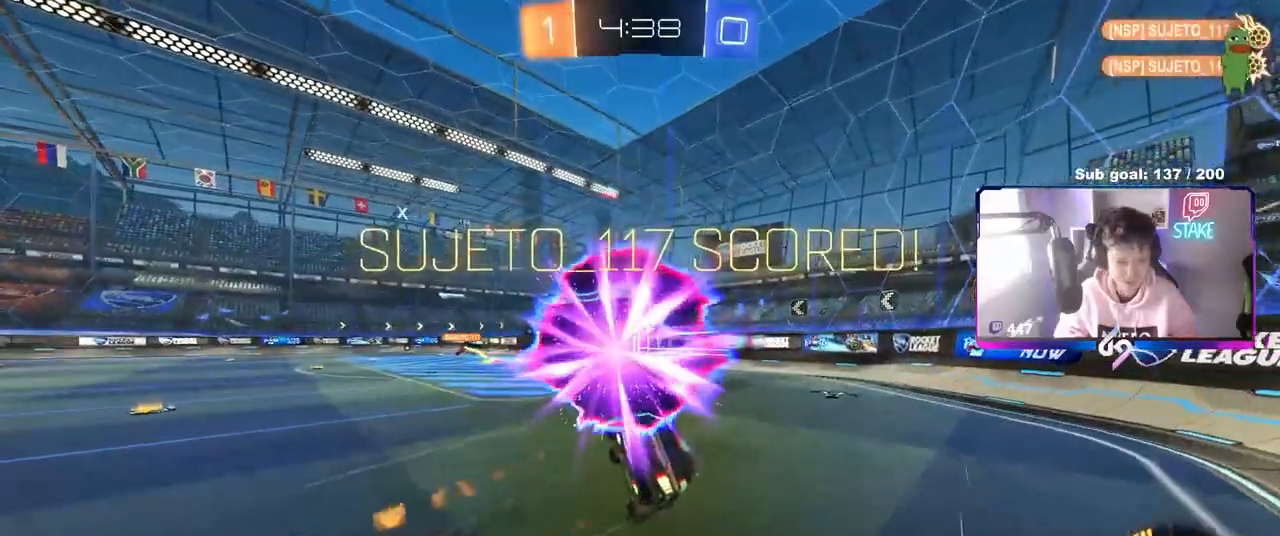
{"keys": ["d", "s", "shift"], "mouse": [], "mouse_move": "still", "events": [[33, "mouse_left", "up"], [267, "s", "up"], [367, "s", "down"]]}
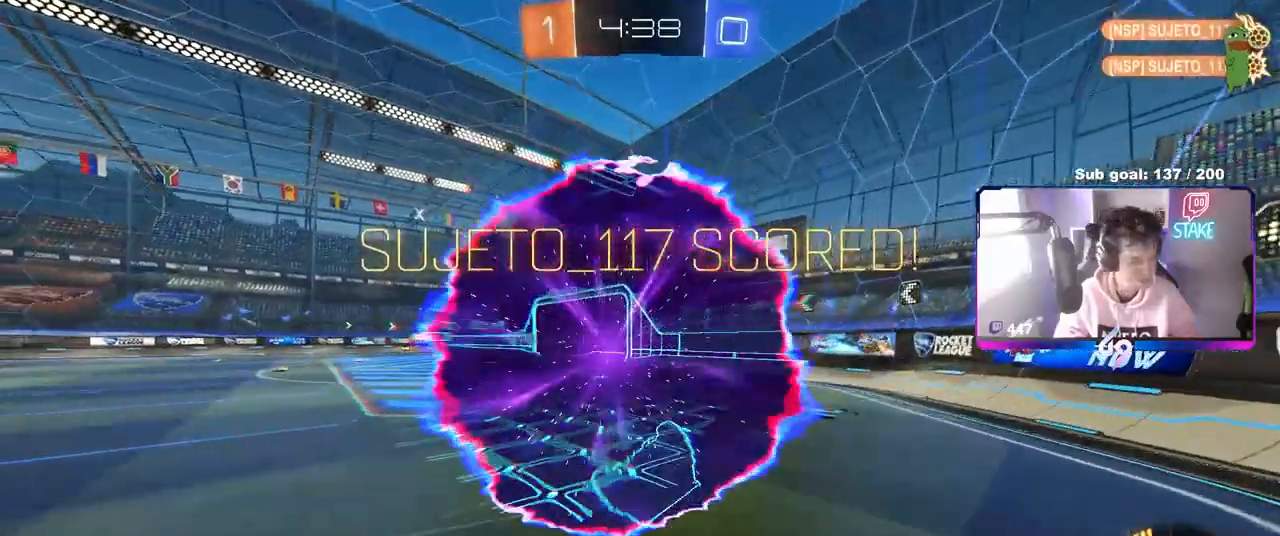
{"keys": ["d", "s"], "mouse": ["left"], "mouse_move": "still", "events": [[200, "mouse_left", "down"], [467, "shift", "up"]]}
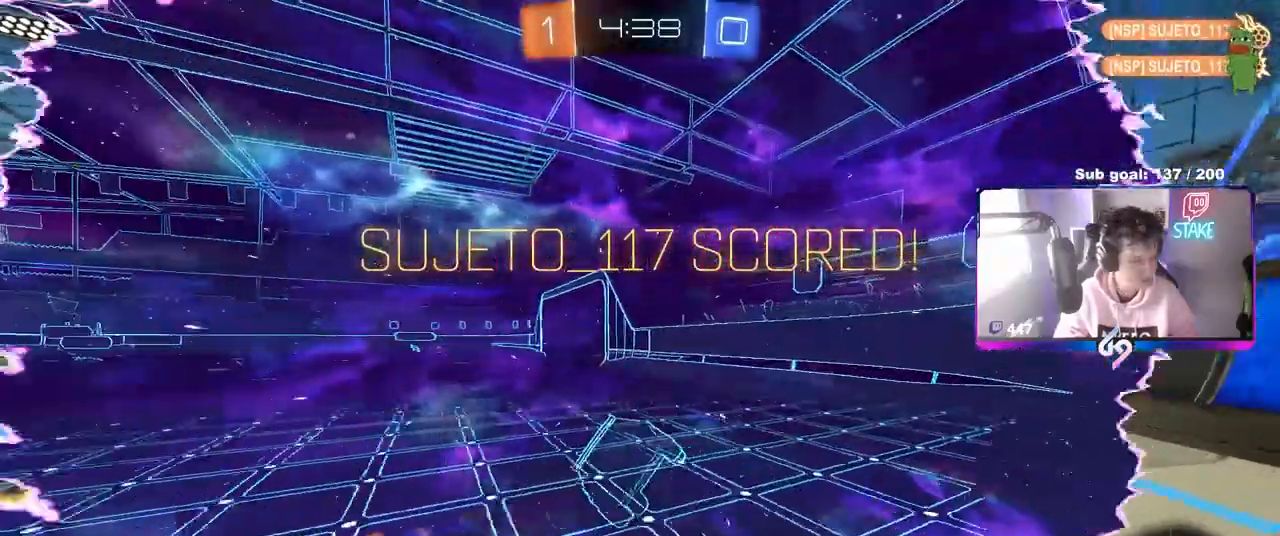
{"keys": ["a", "w"], "mouse": ["left"], "mouse_move": "still", "events": [[17, "s", "up"], [50, "d", "up"], [50, "mouse_left", "up"], [150, "a", "down"], [150, "shift", "down"], [217, "w", "down"], [267, "shift", "up"], [433, "mouse_left", "down"]]}
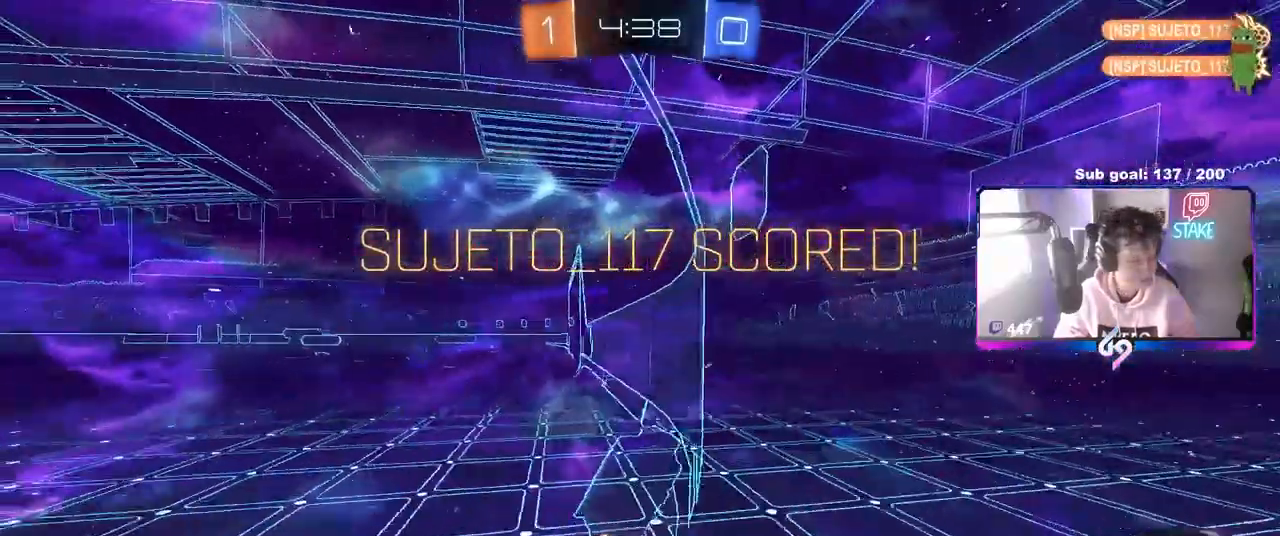
{"keys": ["shift", "w"], "mouse": ["left", "right"], "mouse_move": "still", "events": [[133, "a", "up"], [233, "mouse_right", "down"], [317, "mouse_right", "up"], [367, "mouse_right", "down"], [367, "shift", "down"]]}
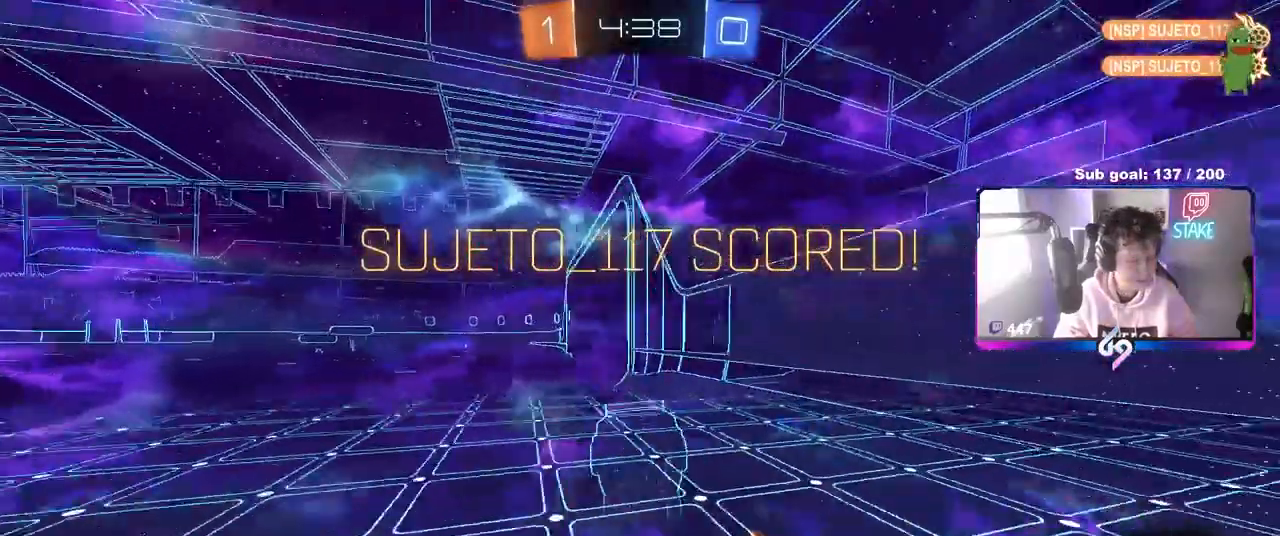
{"keys": ["a", "s", "shift"], "mouse": [], "mouse_move": "still", "events": [[33, "mouse_left", "up"], [83, "mouse_right", "up"], [83, "w", "up"], [117, "a", "down"], [117, "s", "down"]]}
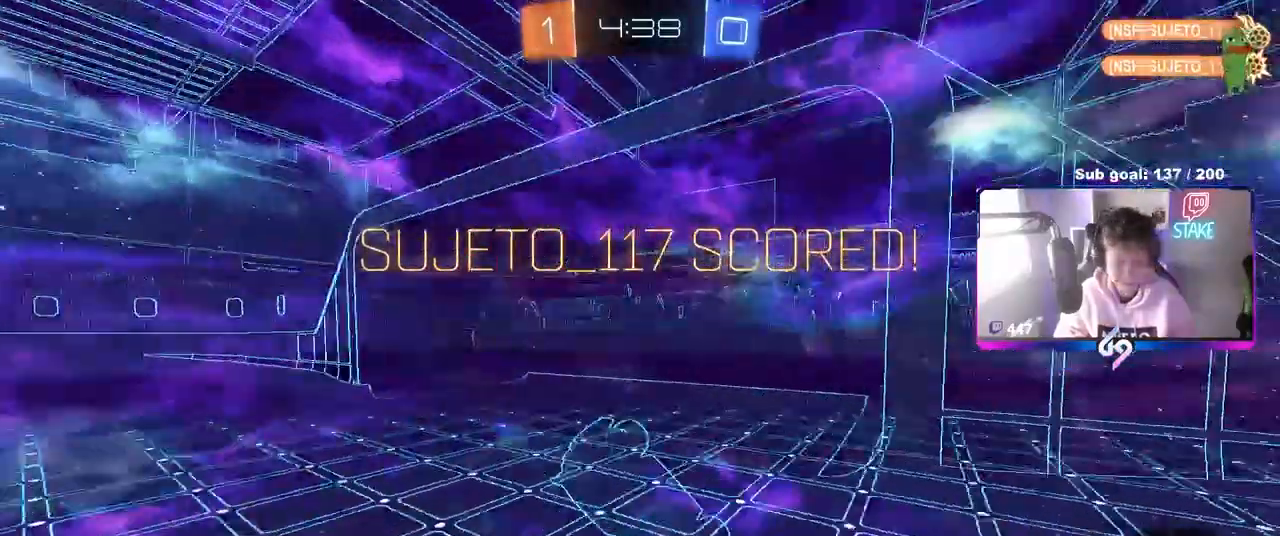
{"keys": ["a", "shift"], "mouse": [], "mouse_move": "still", "events": [[17, "s", "up"], [167, "w", "down"], [317, "w", "up"]]}
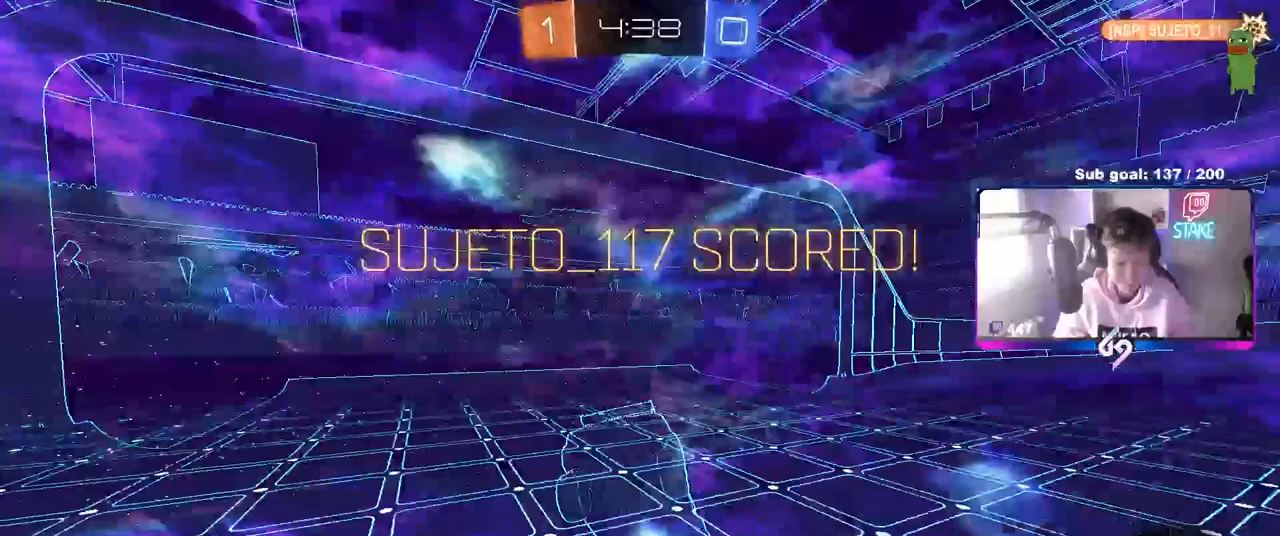
{"keys": ["tab"], "mouse": [], "mouse_move": "still", "events": [[117, "a", "up"], [167, "shift", "up"], [450, "tab", "down"]]}
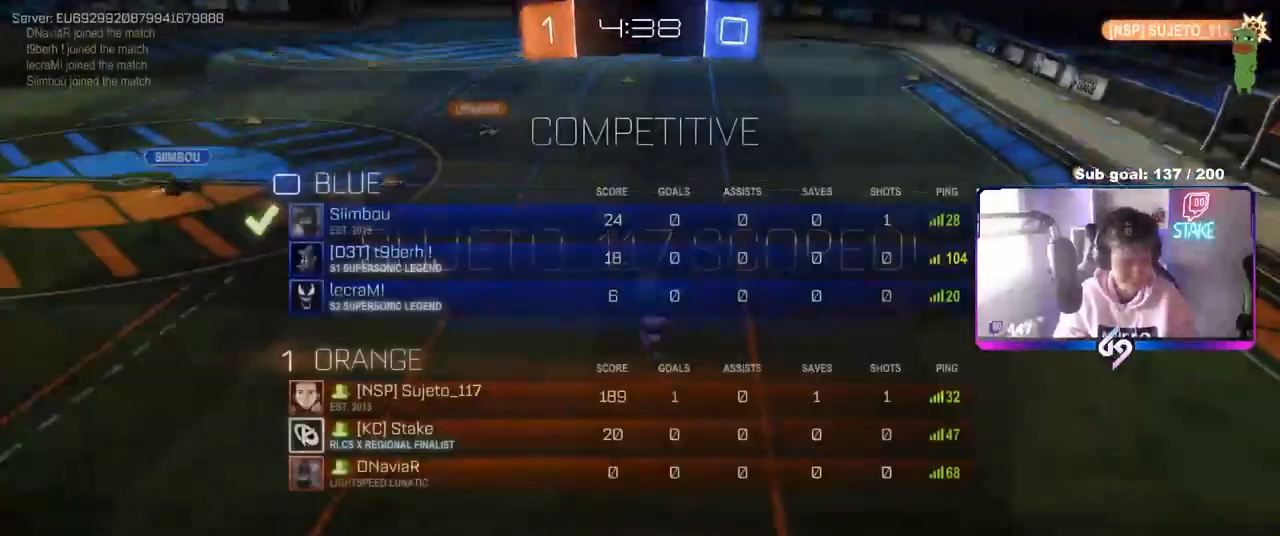
{"keys": [], "mouse": [], "mouse_move": "still", "events": [[200, "tab", "up"]]}
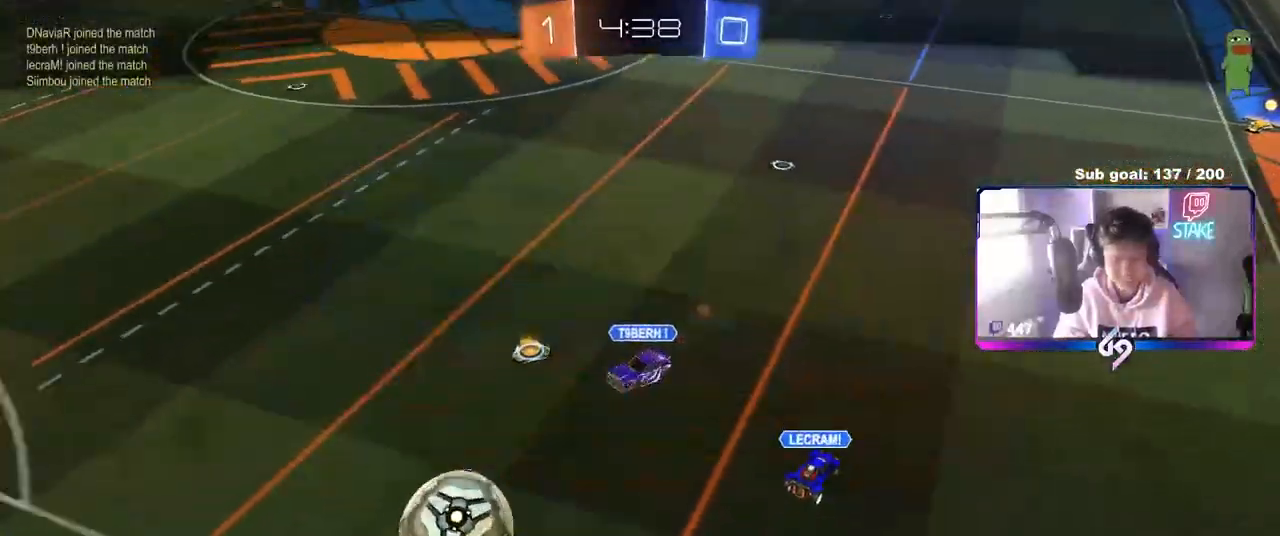
{"keys": [], "mouse": [], "mouse_move": "still", "events": []}